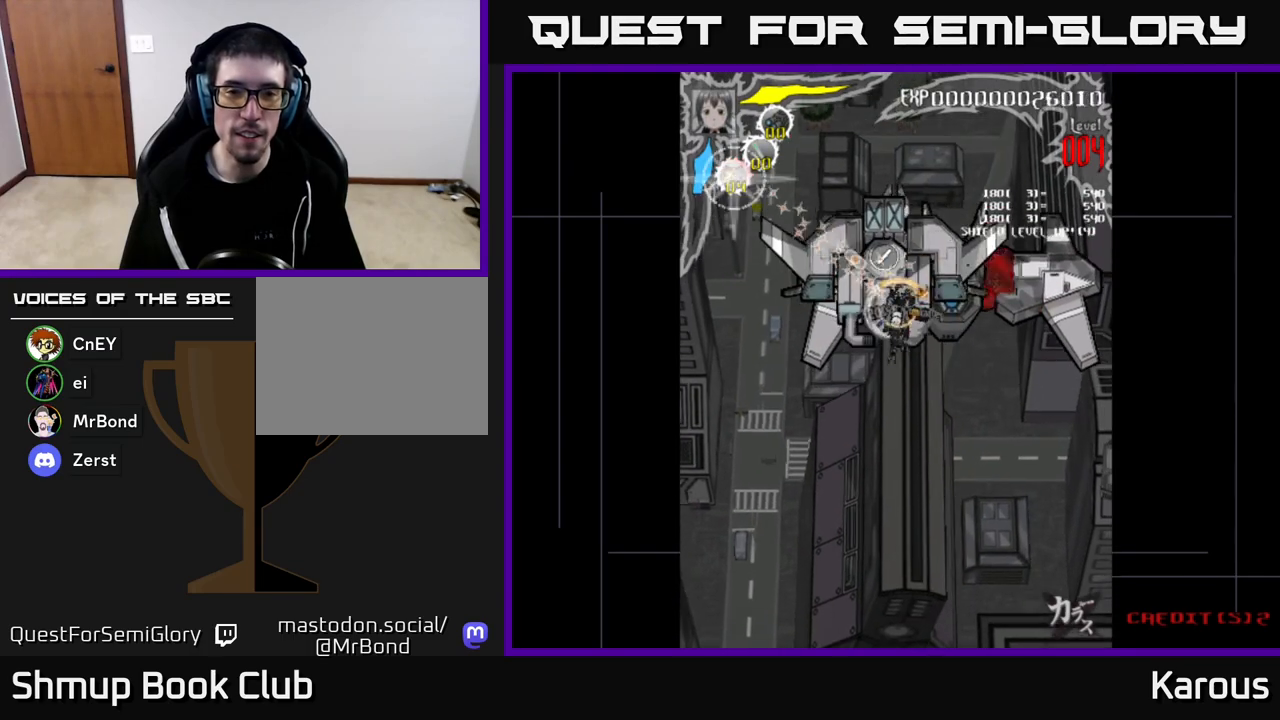
Gameplay with a controller (Xbox layout); each line is a JSON object with the inputs held at the frame after it. "events" lists button and stick changes between this image and that frame as [ms after this image, input, new state], when the widget could be followed in between.
{"buttons": [], "left_stick": "center", "right_stick": "center", "events": [[50, "DPAD_DOWN", "down"], [100, "DPAD_DOWN", "up"], [400, "DPAD_DOWN", "down"], [467, "DPAD_DOWN", "up"]]}
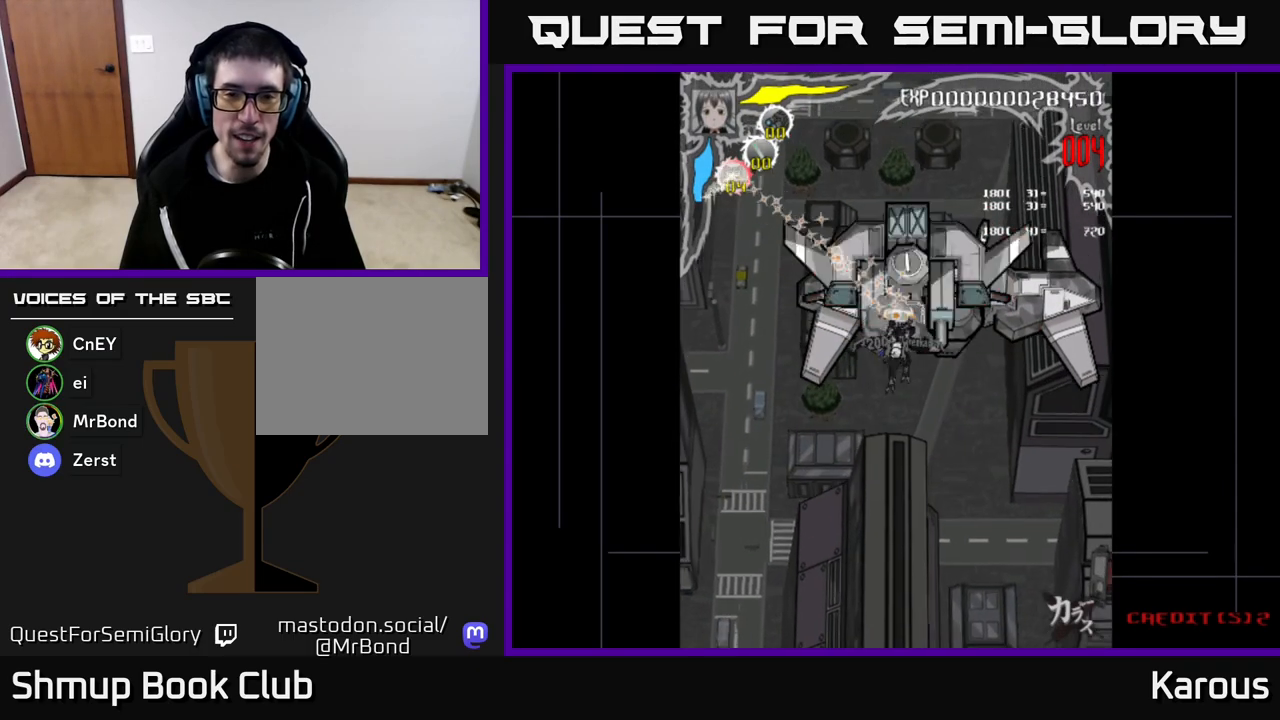
{"buttons": [], "left_stick": "center", "right_stick": "center", "events": [[333, "DPAD_DOWN", "down"], [383, "DPAD_DOWN", "up"]]}
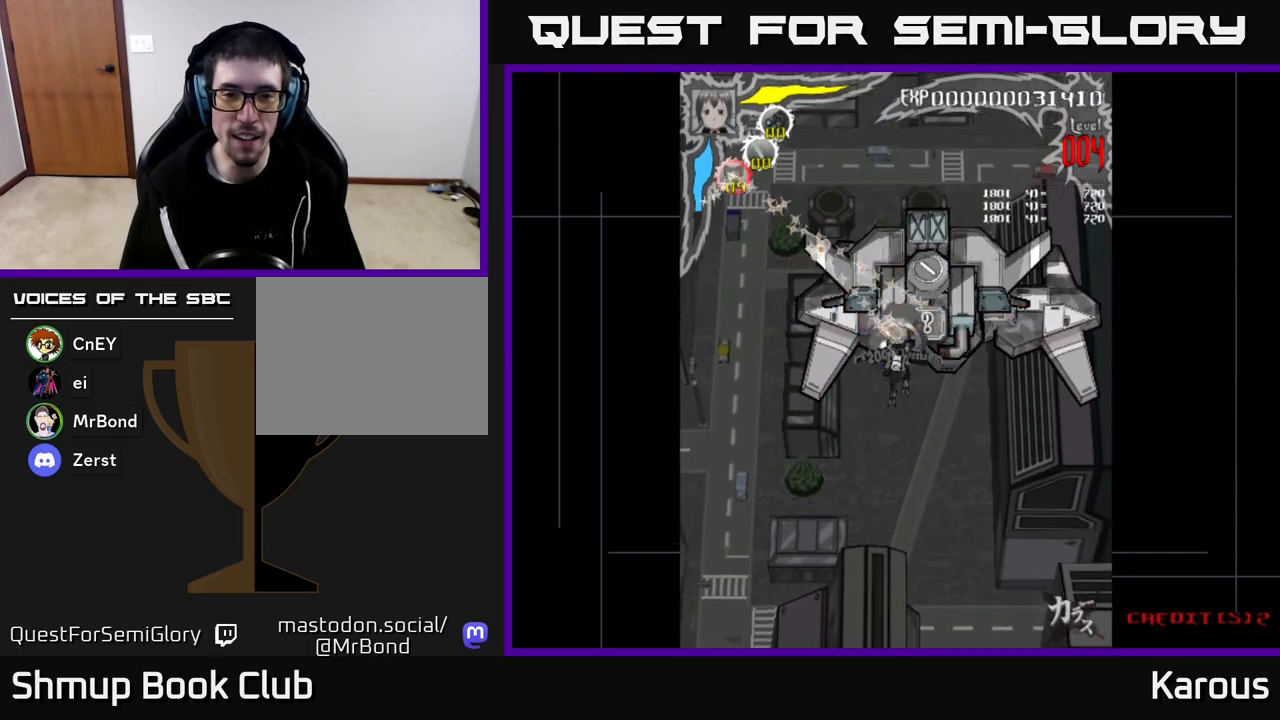
{"buttons": [], "left_stick": "center", "right_stick": "center", "events": [[317, "DPAD_DOWN", "down"], [400, "DPAD_DOWN", "up"]]}
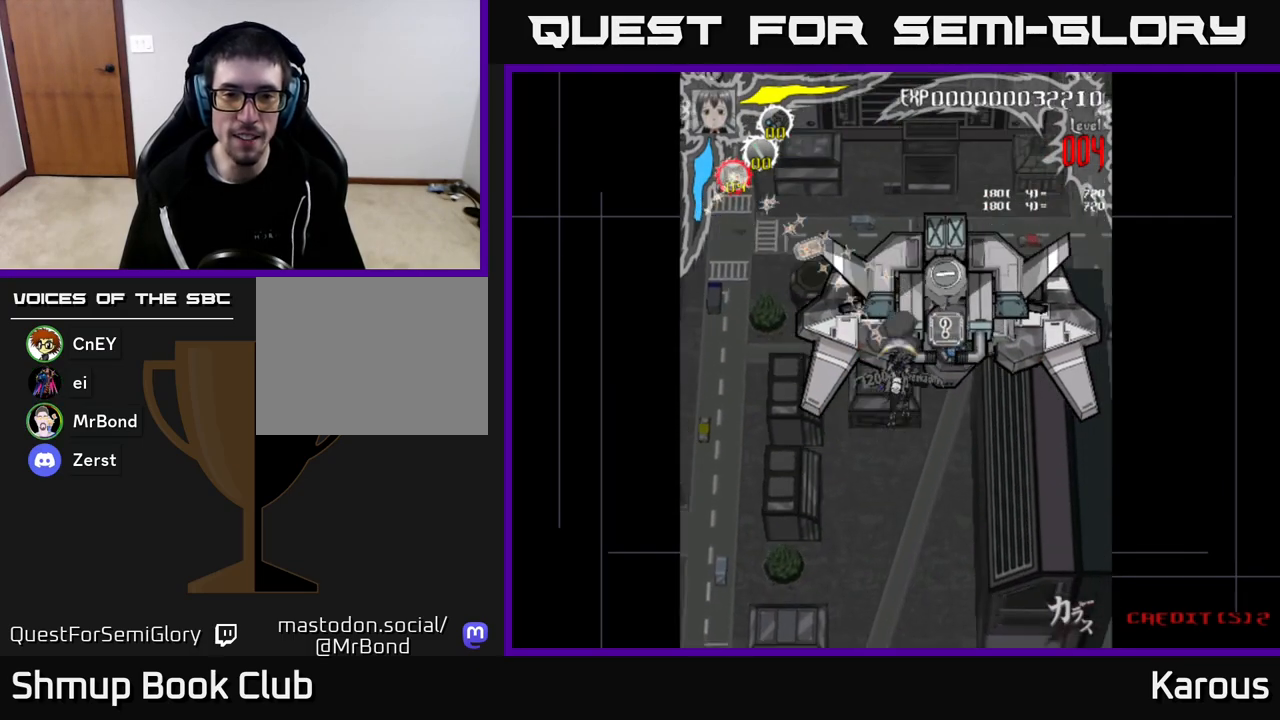
{"buttons": [], "left_stick": "center", "right_stick": "center", "events": []}
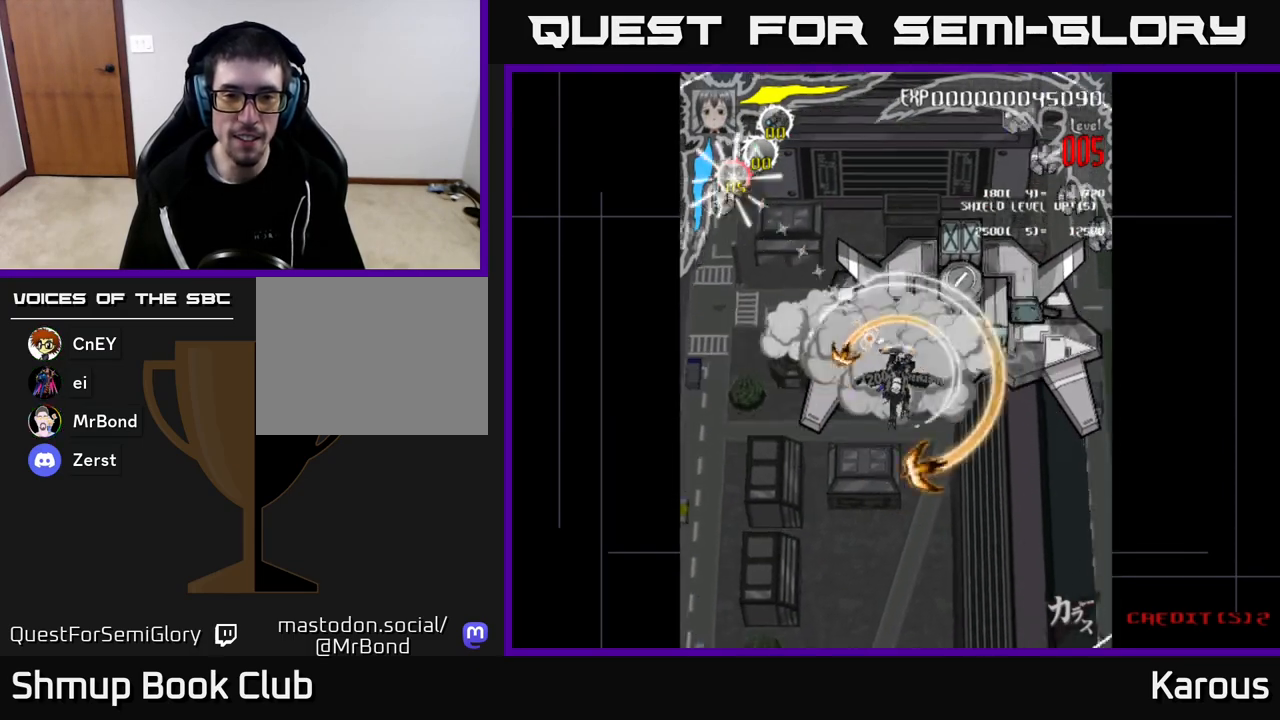
{"buttons": ["X", "DPAD_RIGHT"], "left_stick": "center", "right_stick": "center", "events": [[283, "DPAD_UP", "down"], [317, "DPAD_RIGHT", "down"], [400, "X", "down"], [417, "DPAD_UP", "up"]]}
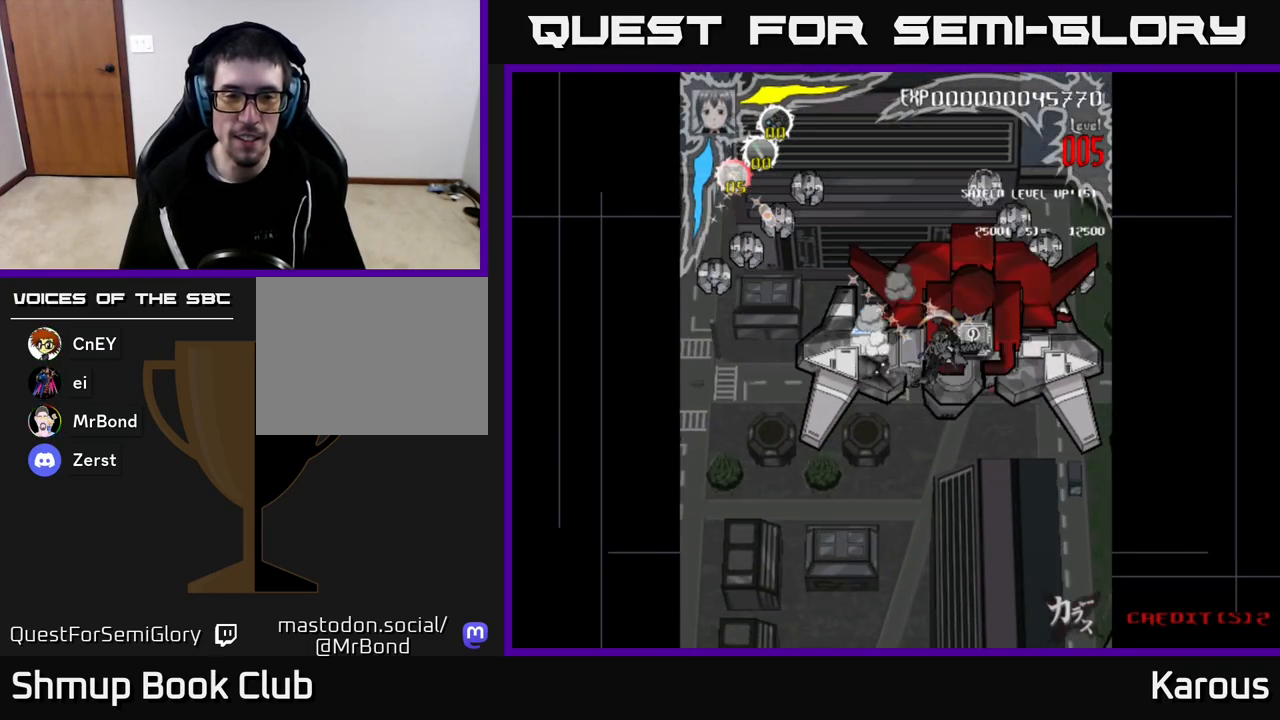
{"buttons": ["DPAD_RIGHT"], "left_stick": "center", "right_stick": "center", "events": [[67, "X", "up"], [117, "X", "down"], [267, "X", "up"], [333, "X", "down"], [483, "X", "up"]]}
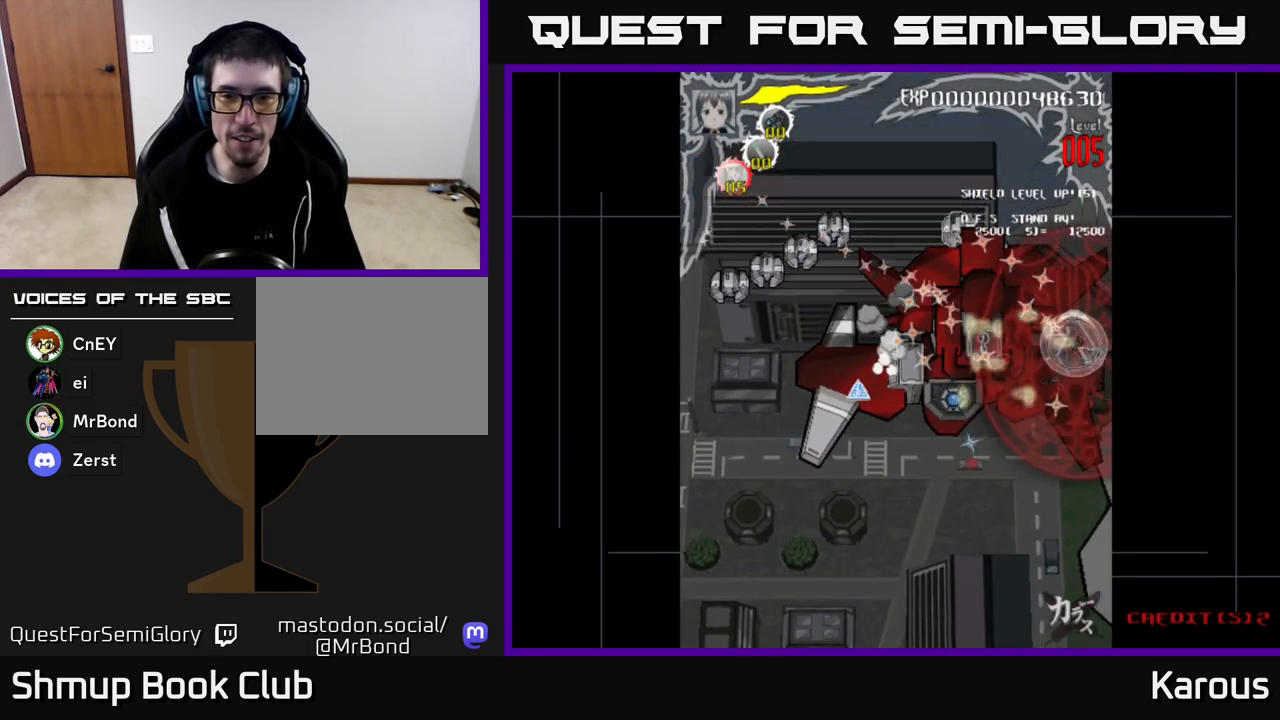
{"buttons": ["DPAD_LEFT"], "left_stick": "center", "right_stick": "center", "events": [[33, "DPAD_RIGHT", "up"], [33, "DPAD_UP", "down"], [83, "DPAD_LEFT", "down"], [317, "DPAD_UP", "up"]]}
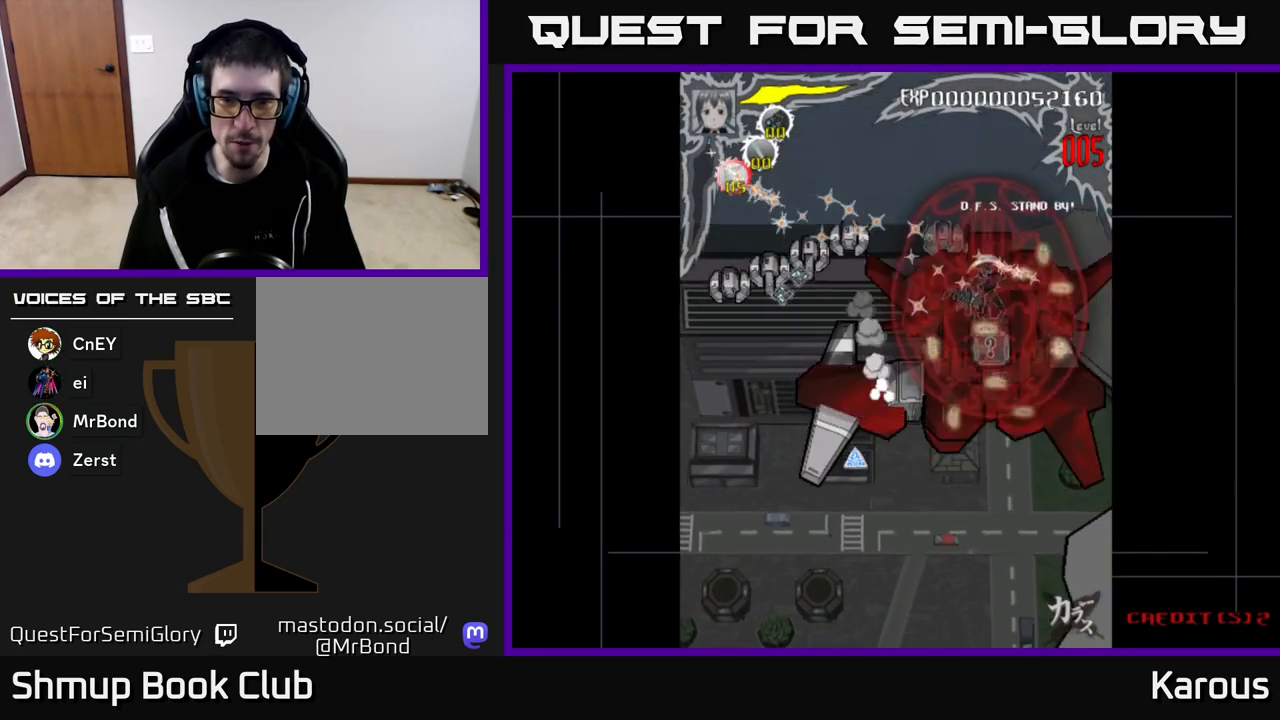
{"buttons": ["DPAD_LEFT"], "left_stick": "center", "right_stick": "center", "events": [[17, "DPAD_UP", "down"], [167, "DPAD_LEFT", "up"], [267, "DPAD_LEFT", "down"], [317, "DPAD_UP", "up"]]}
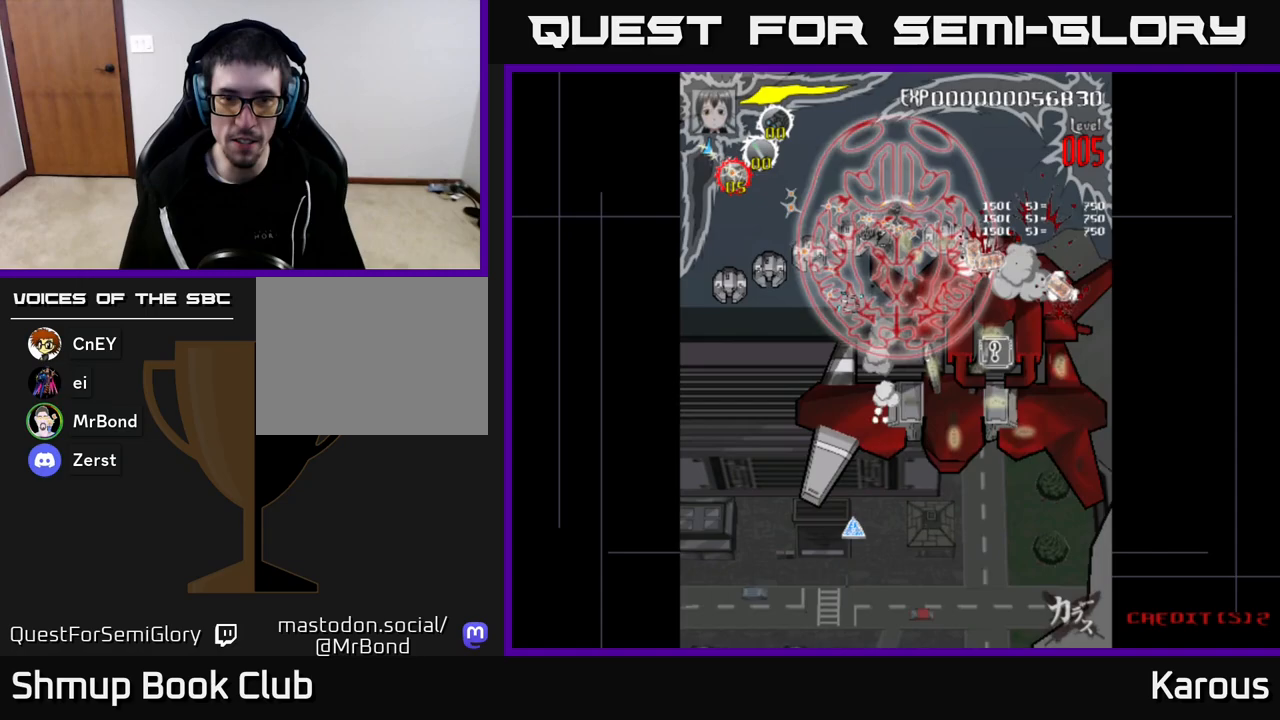
{"buttons": ["DPAD_DOWN", "DPAD_LEFT"], "left_stick": "center", "right_stick": "center", "events": [[67, "DPAD_DOWN", "down"], [200, "DPAD_DOWN", "up"], [417, "DPAD_DOWN", "down"]]}
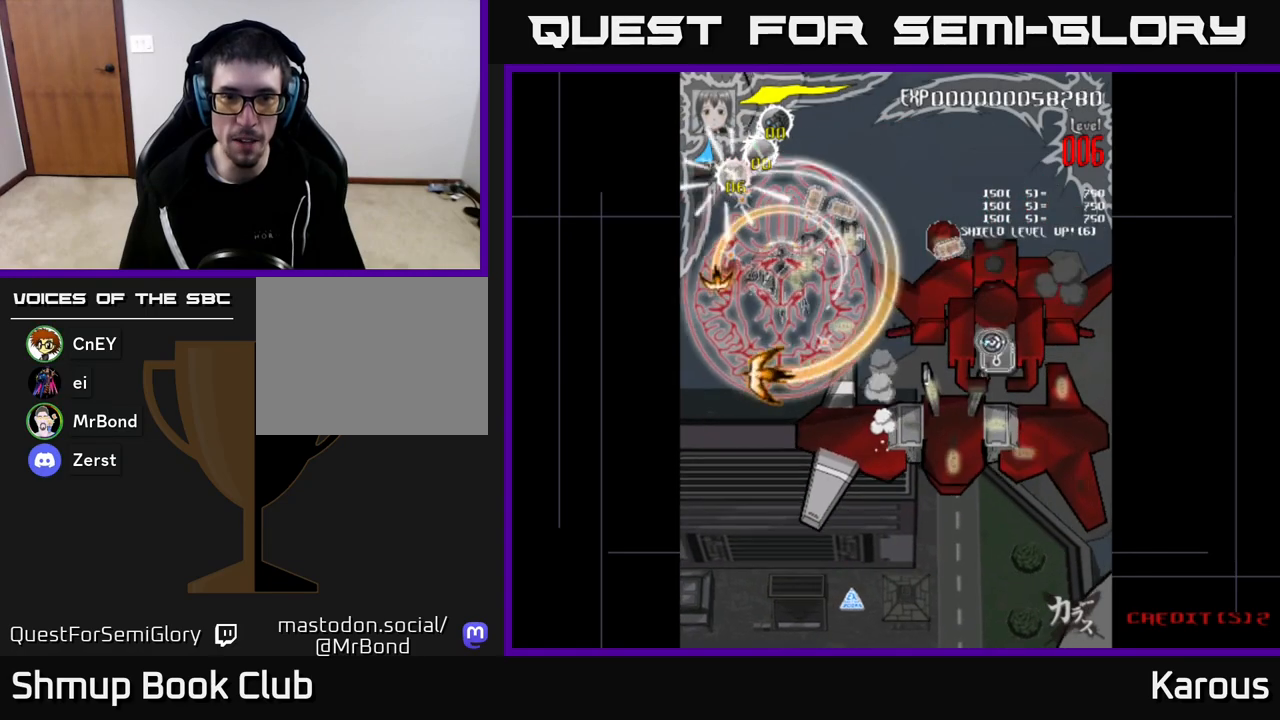
{"buttons": ["DPAD_UP", "DPAD_RIGHT"], "left_stick": "center", "right_stick": "center", "events": [[50, "DPAD_DOWN", "up"], [250, "DPAD_LEFT", "up"], [283, "DPAD_RIGHT", "down"], [433, "DPAD_UP", "down"]]}
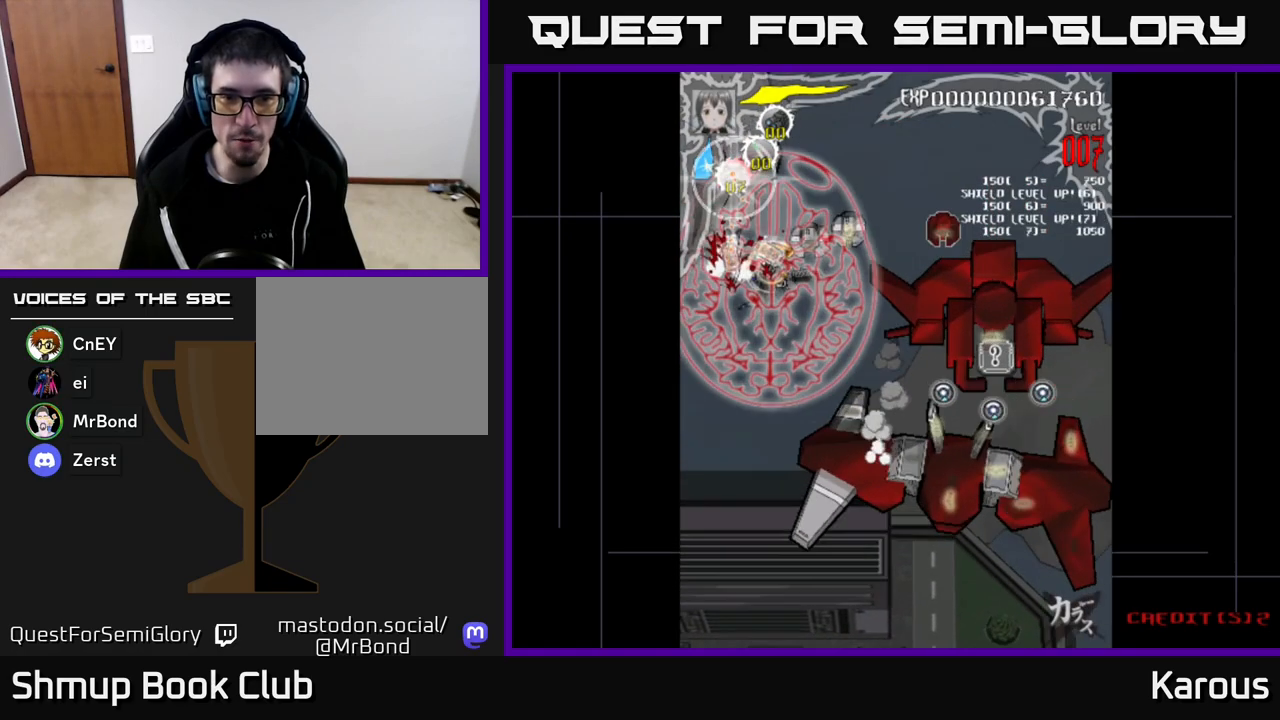
{"buttons": ["DPAD_RIGHT"], "left_stick": "center", "right_stick": "center", "events": [[200, "DPAD_UP", "up"]]}
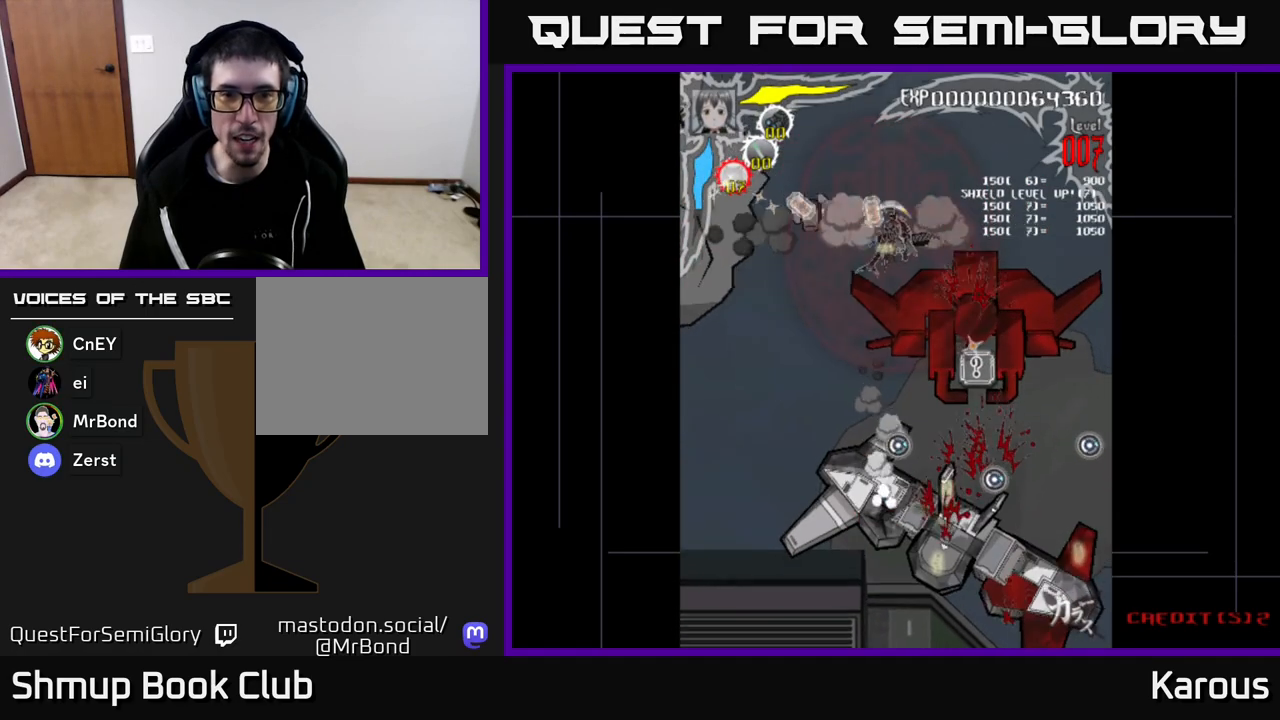
{"buttons": ["DPAD_DOWN"], "left_stick": "center", "right_stick": "center", "events": [[183, "DPAD_DOWN", "down"], [283, "DPAD_RIGHT", "up"]]}
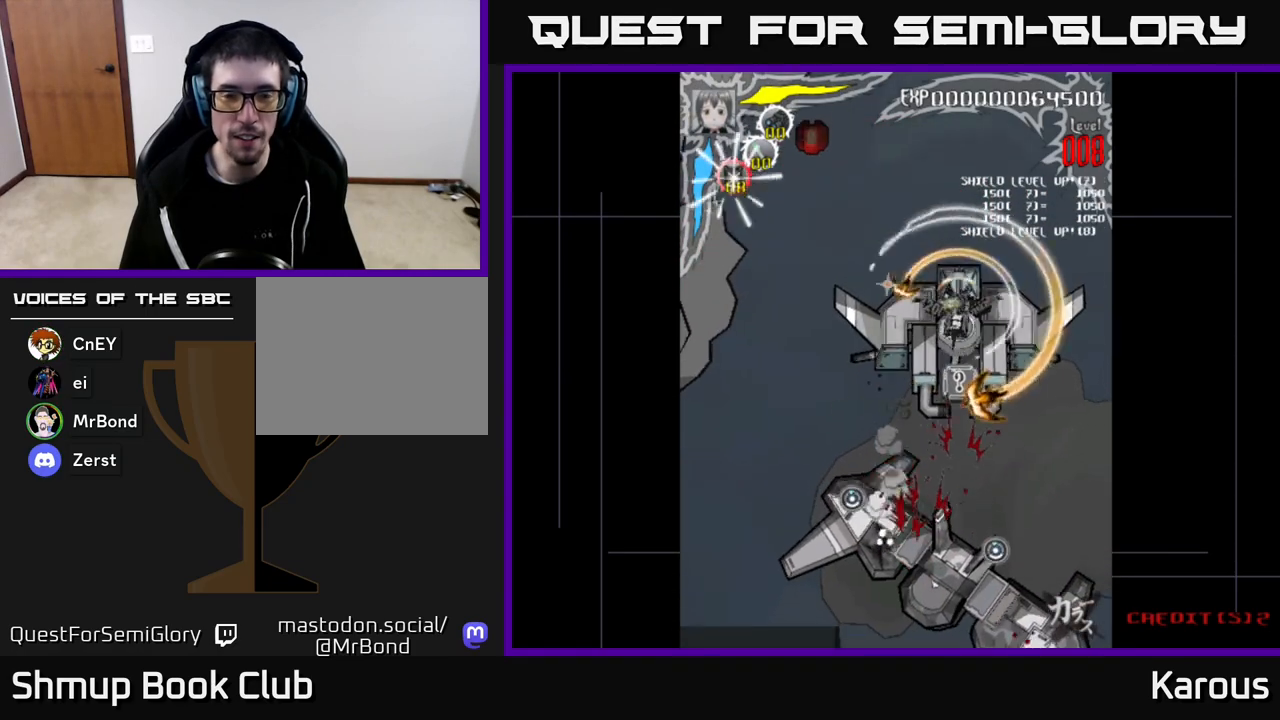
{"buttons": [], "left_stick": "center", "right_stick": "center", "events": [[333, "DPAD_LEFT", "down"], [383, "DPAD_DOWN", "up"], [500, "DPAD_LEFT", "up"]]}
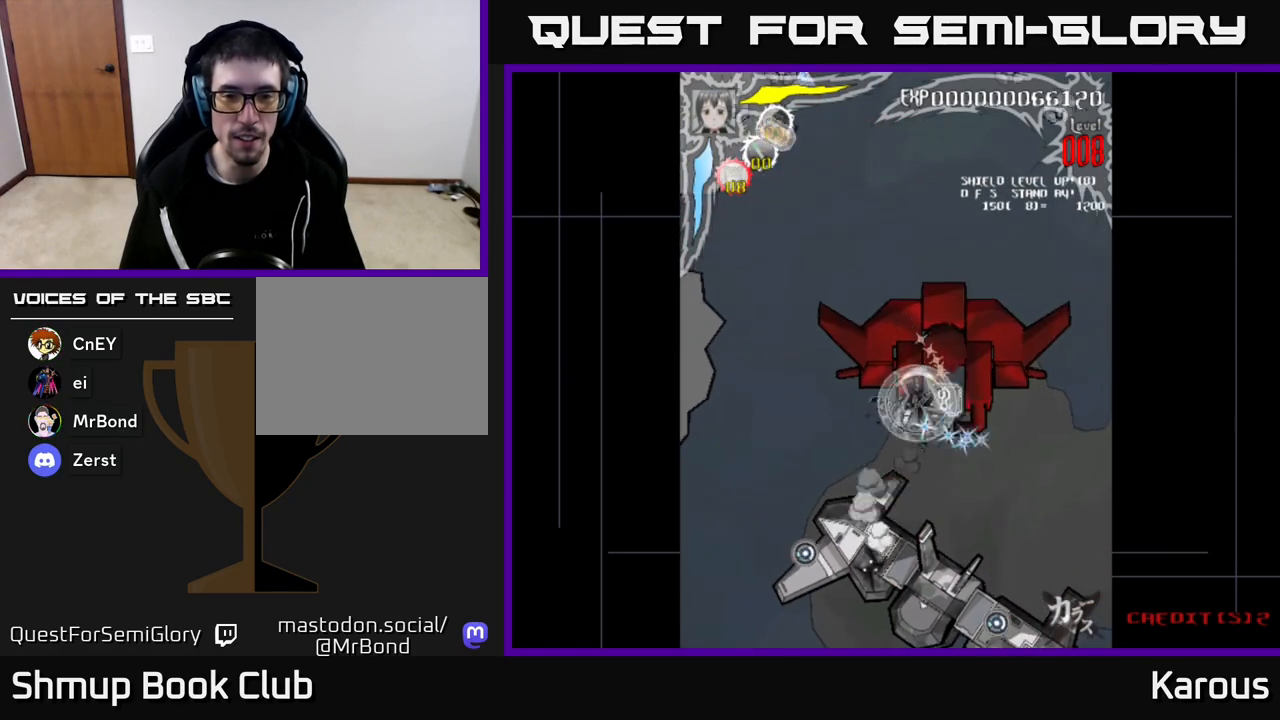
{"buttons": [], "left_stick": "center", "right_stick": "center", "events": [[67, "DPAD_DOWN", "down"], [67, "DPAD_RIGHT", "down"], [133, "DPAD_RIGHT", "up"], [217, "DPAD_DOWN", "up"]]}
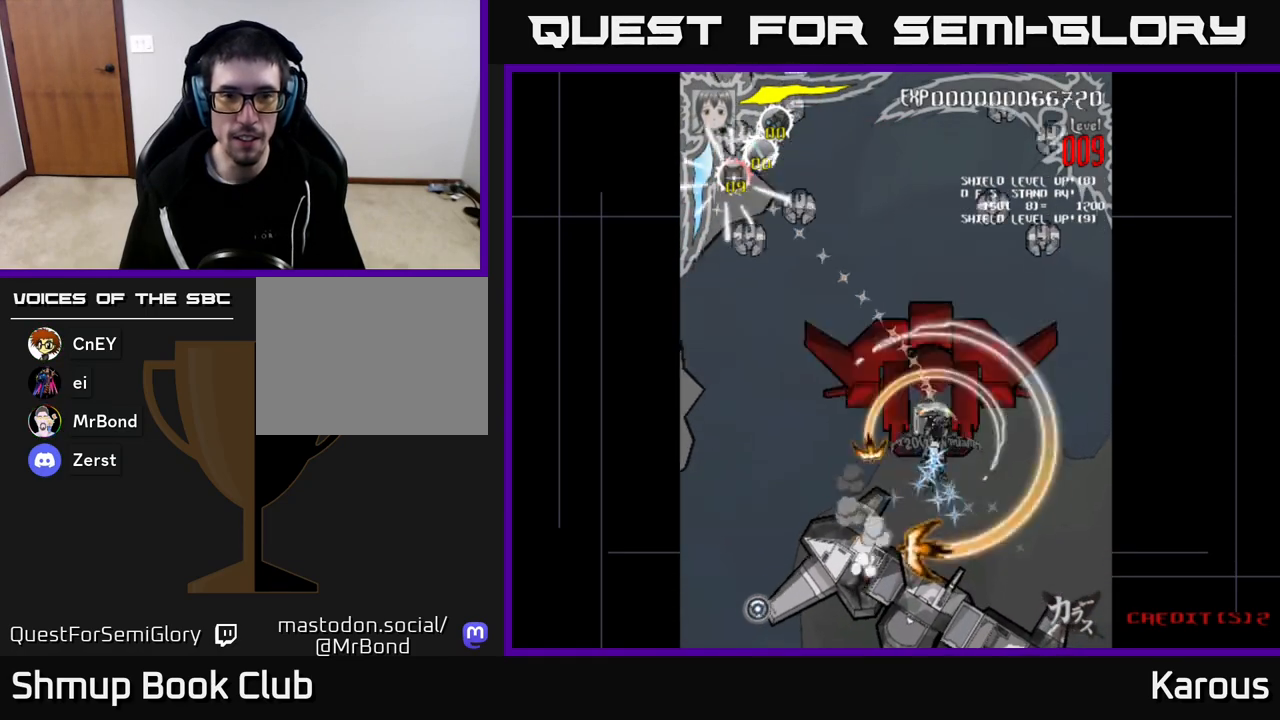
{"buttons": ["A", "DPAD_UP", "DPAD_LEFT"], "left_stick": "center", "right_stick": "center", "events": [[67, "A", "down"], [267, "DPAD_LEFT", "down"], [367, "DPAD_UP", "down"]]}
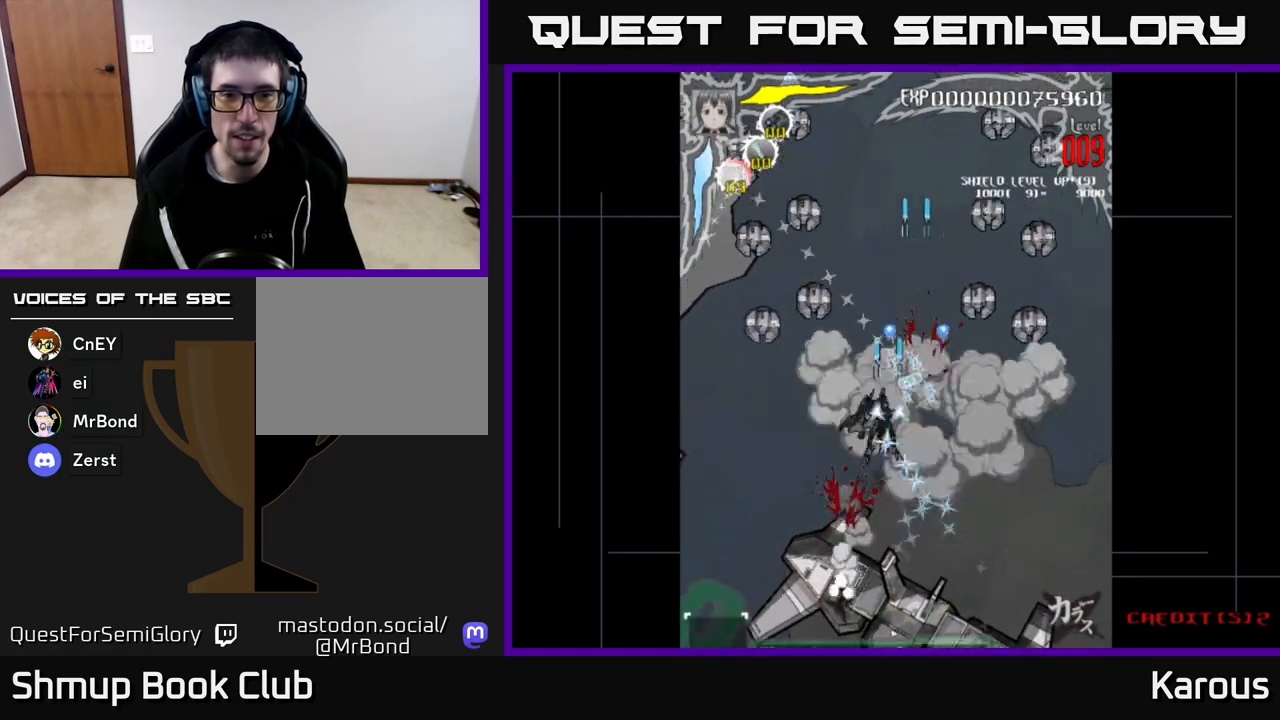
{"buttons": ["A", "DPAD_UP"], "left_stick": "center", "right_stick": "center", "events": [[17, "DPAD_UP", "up"], [250, "DPAD_UP", "down"], [500, "DPAD_LEFT", "up"]]}
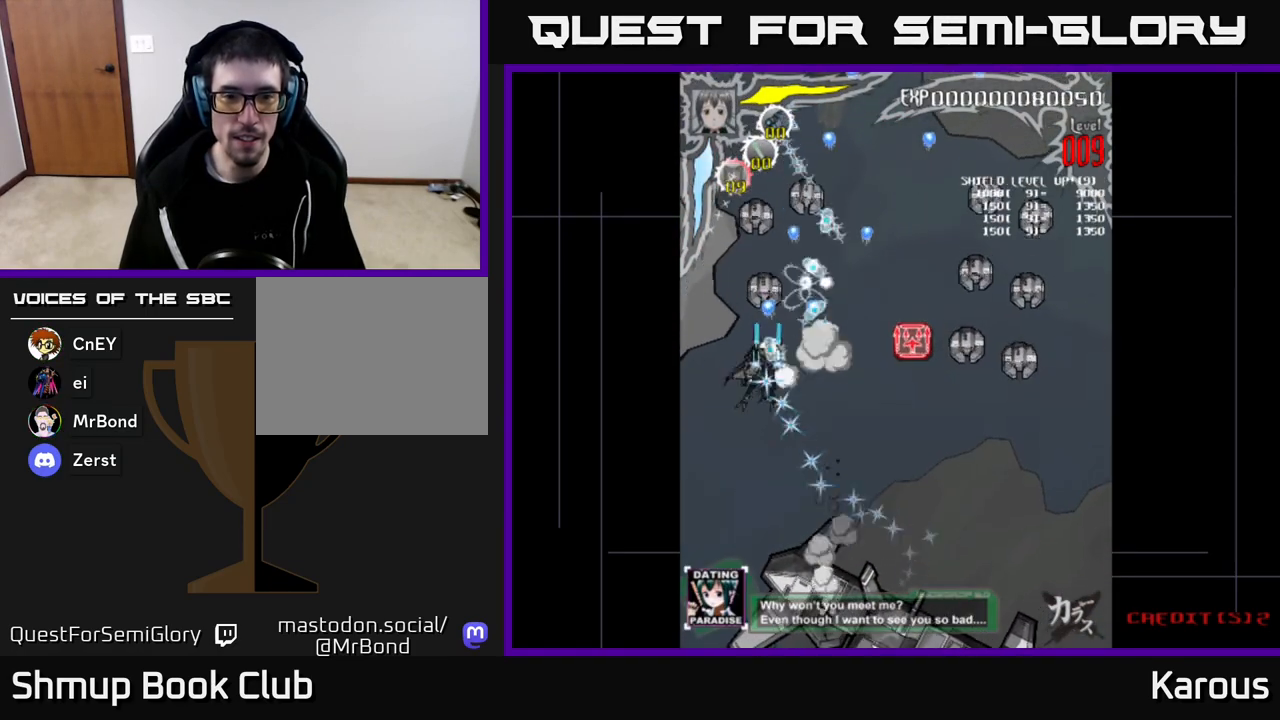
{"buttons": ["DPAD_DOWN", "DPAD_RIGHT"], "left_stick": "center", "right_stick": "center", "events": [[383, "DPAD_UP", "up"], [400, "DPAD_RIGHT", "down"], [450, "A", "up"], [450, "DPAD_DOWN", "down"]]}
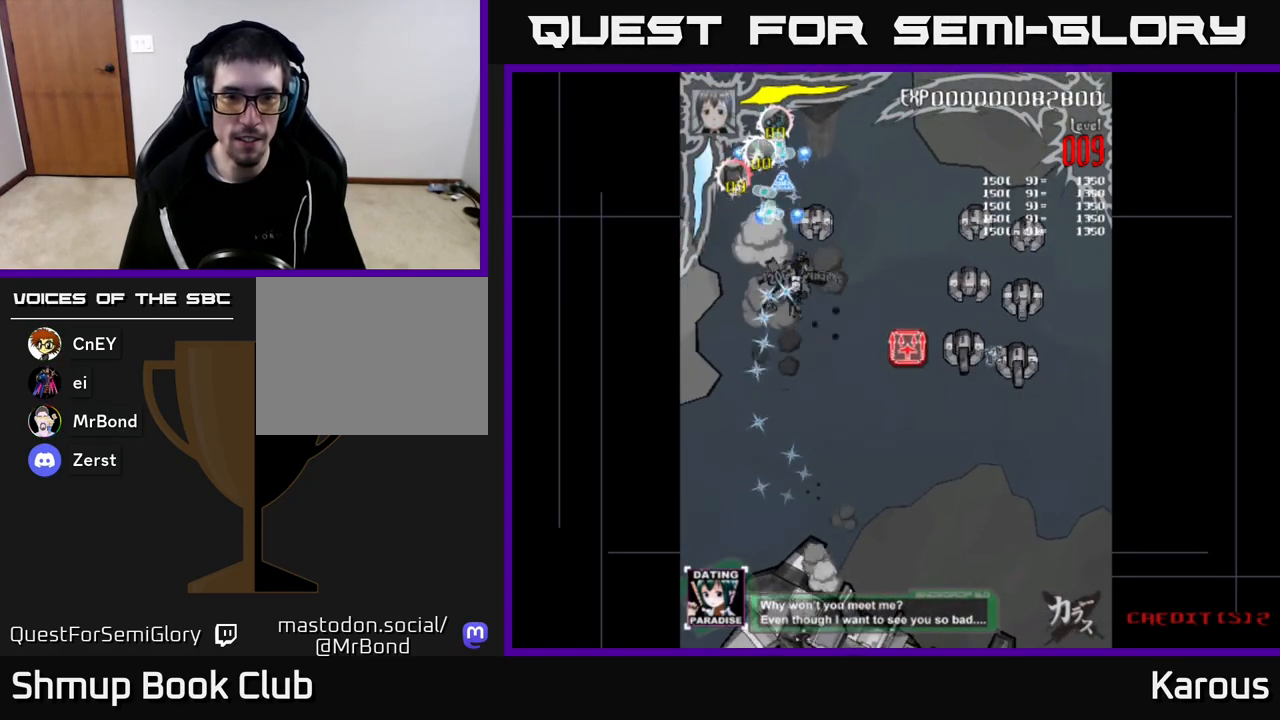
{"buttons": ["A", "DPAD_DOWN", "DPAD_RIGHT"], "left_stick": "center", "right_stick": "center", "events": [[33, "A", "down"]]}
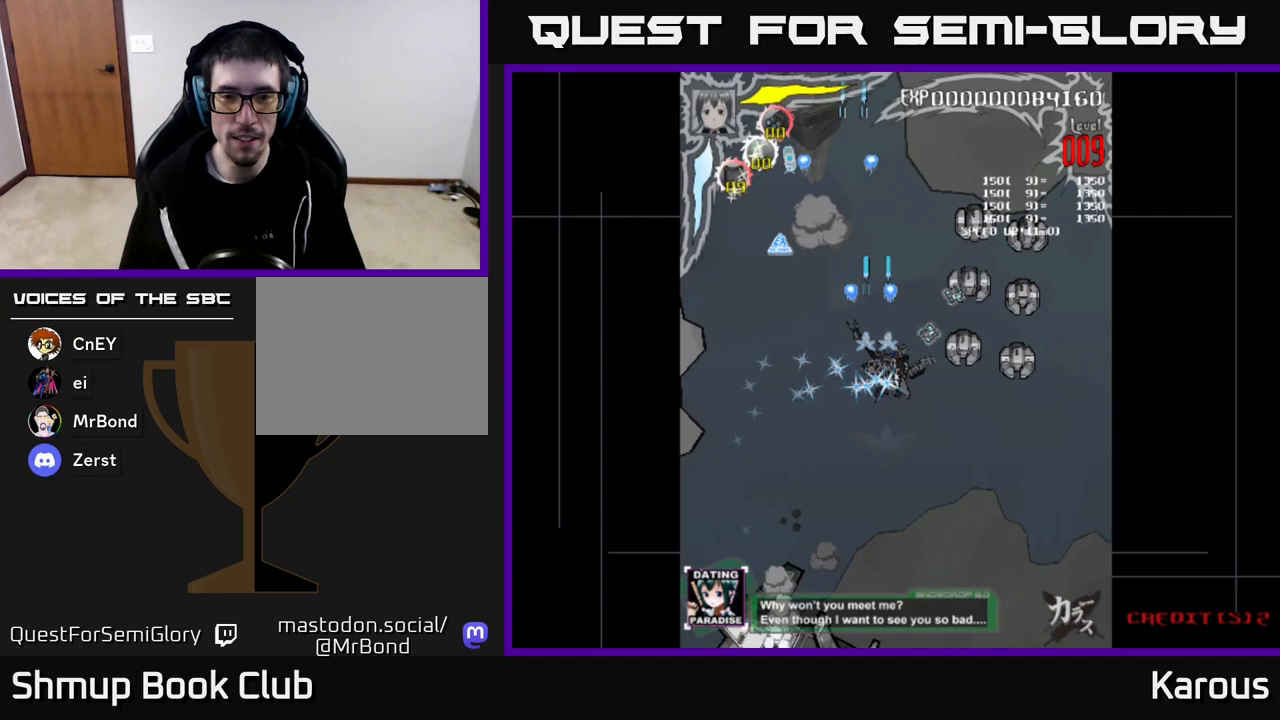
{"buttons": ["A", "DPAD_RIGHT"], "left_stick": "center", "right_stick": "center", "events": [[167, "DPAD_DOWN", "up"]]}
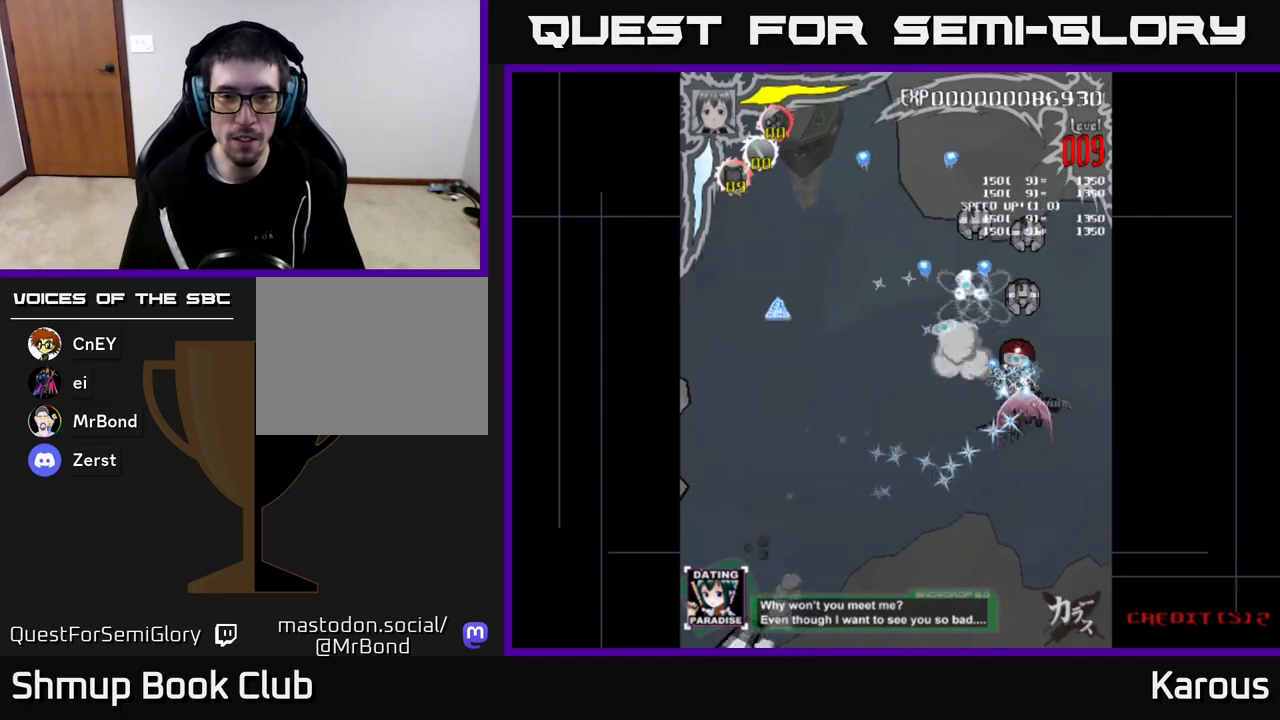
{"buttons": ["A", "DPAD_UP", "DPAD_LEFT"], "left_stick": "center", "right_stick": "center", "events": [[83, "DPAD_RIGHT", "up"], [117, "DPAD_UP", "down"], [133, "DPAD_LEFT", "down"]]}
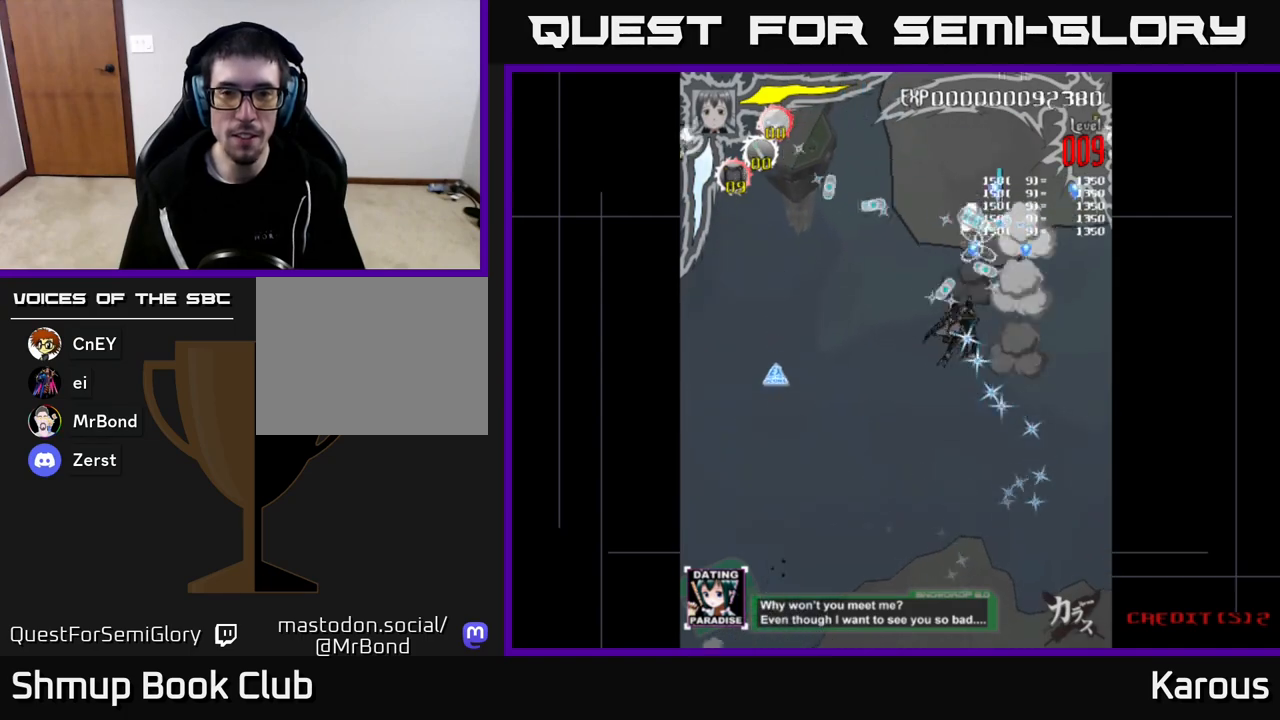
{"buttons": ["X", "DPAD_DOWN", "DPAD_LEFT"], "left_stick": "center", "right_stick": "center", "events": [[117, "A", "up"], [217, "DPAD_UP", "up"], [367, "DPAD_LEFT", "up"], [433, "X", "down"], [467, "DPAD_DOWN", "down"], [483, "DPAD_LEFT", "down"]]}
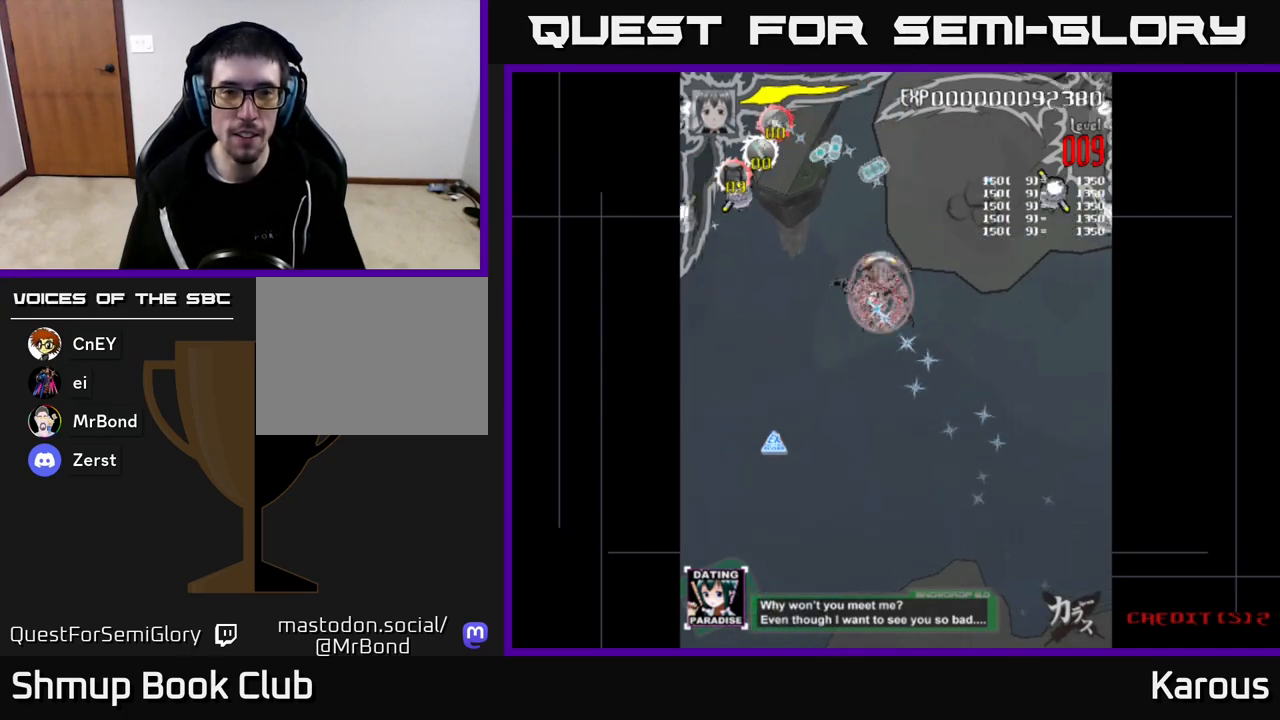
{"buttons": ["START"], "left_stick": "center", "right_stick": "center", "events": [[50, "DPAD_DOWN", "up"], [67, "X", "up"], [383, "DPAD_UP", "down"], [417, "DPAD_LEFT", "up"], [433, "START", "down"], [450, "DPAD_UP", "up"]]}
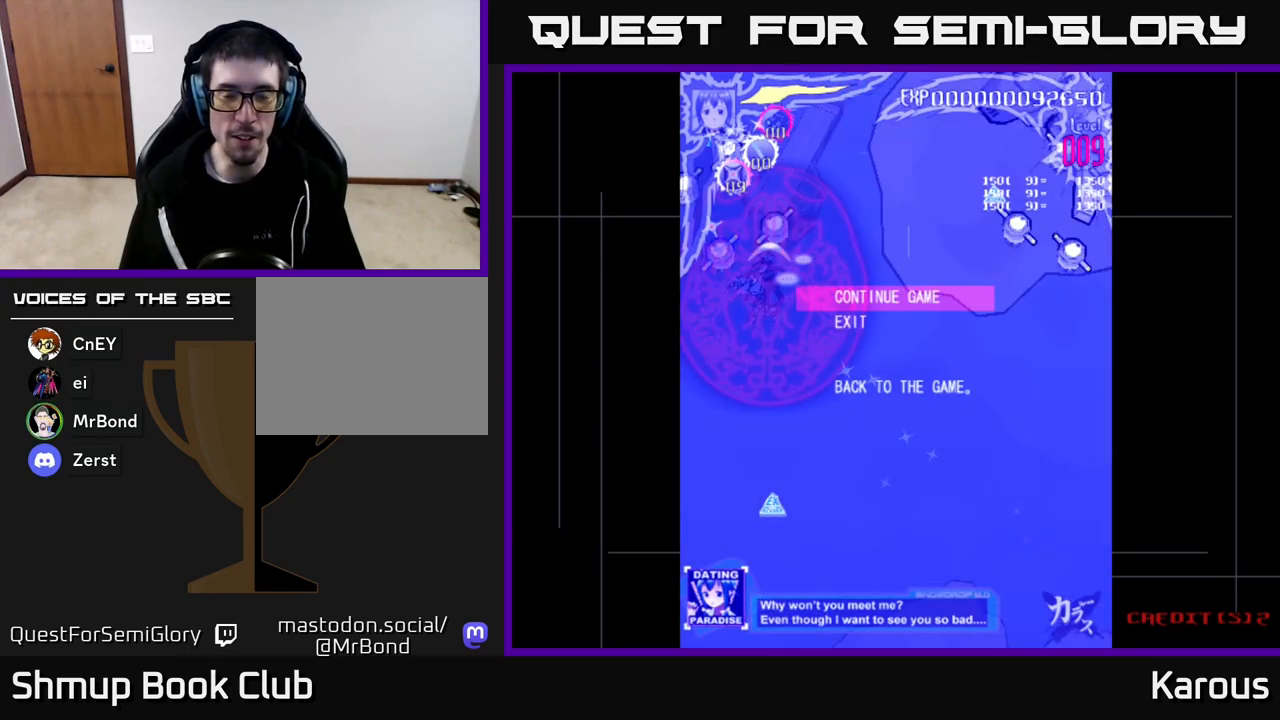
{"buttons": [], "left_stick": "center", "right_stick": "center", "events": [[100, "START", "up"], [200, "DPAD_DOWN", "down"], [300, "DPAD_DOWN", "up"], [317, "A", "down"], [400, "A", "up"]]}
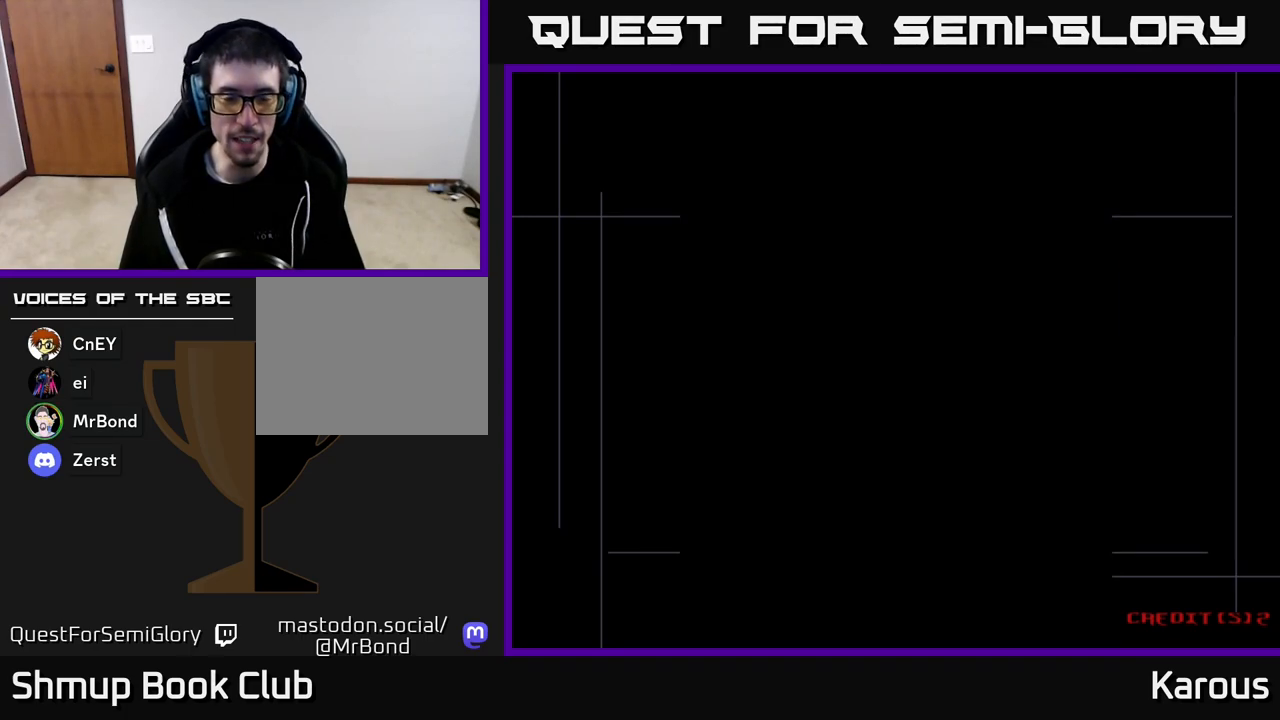
{"buttons": [], "left_stick": "center", "right_stick": "center", "events": []}
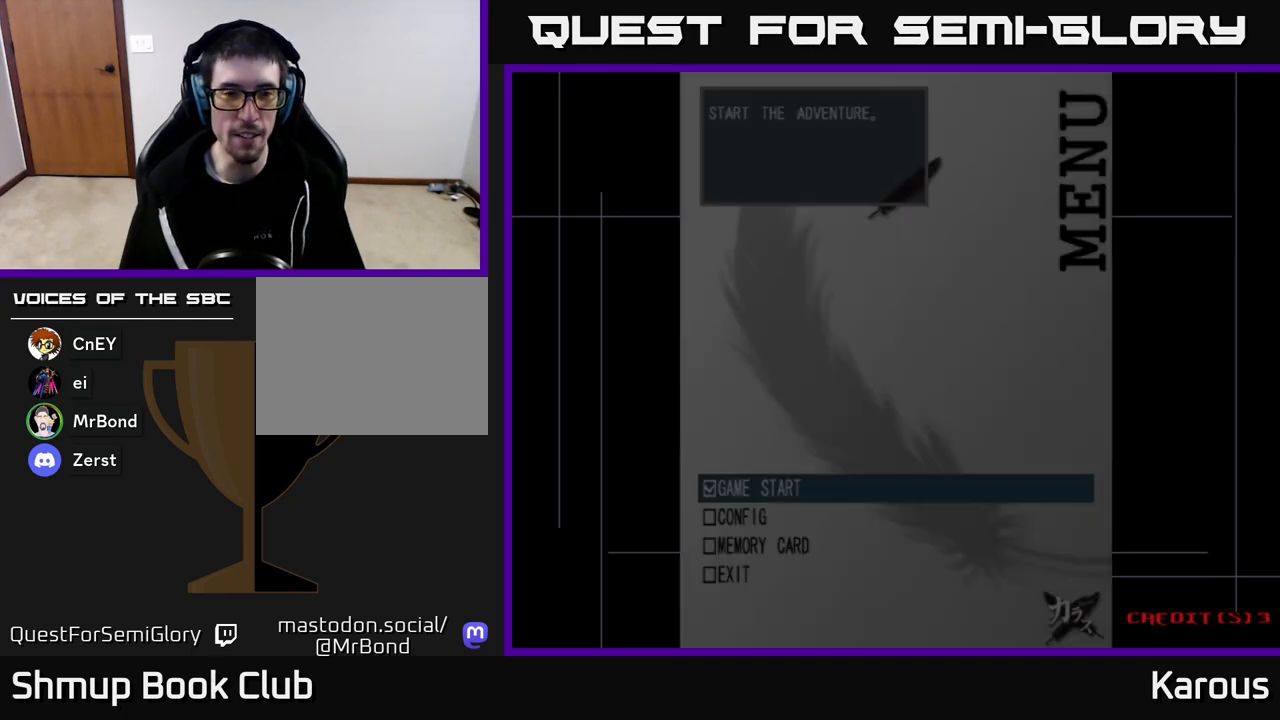
{"buttons": [], "left_stick": "center", "right_stick": "center", "events": [[333, "A", "down"], [433, "A", "up"]]}
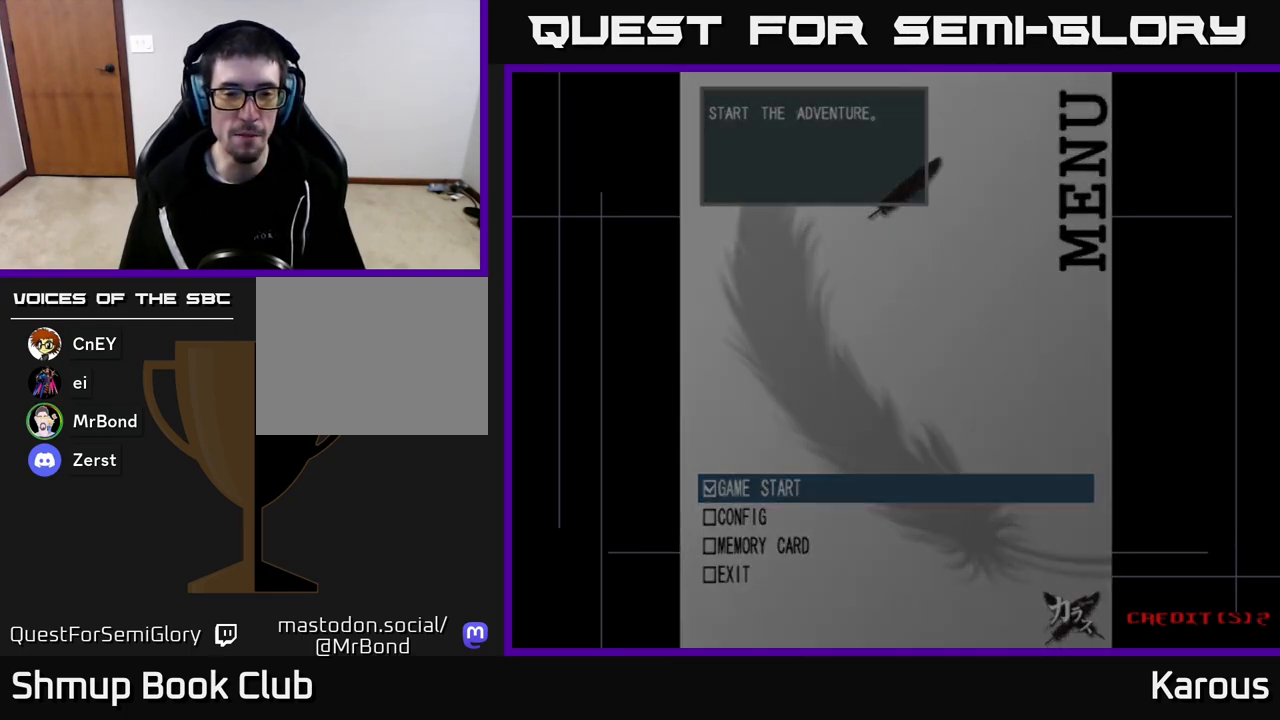
{"buttons": ["A"], "left_stick": "center", "right_stick": "center", "events": [[183, "A", "down"], [267, "A", "up"], [417, "A", "down"]]}
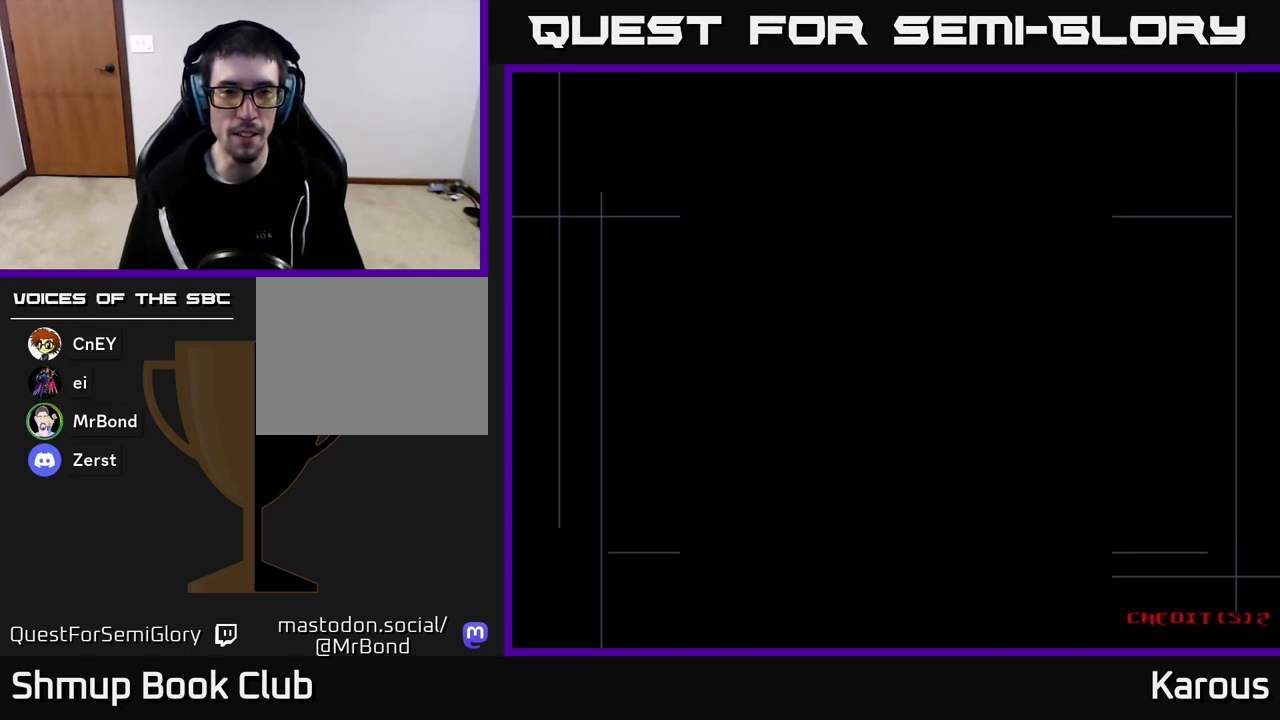
{"buttons": [], "left_stick": "center", "right_stick": "center", "events": [[17, "A", "up"], [133, "A", "down"], [217, "A", "up"], [400, "A", "down"], [450, "A", "up"]]}
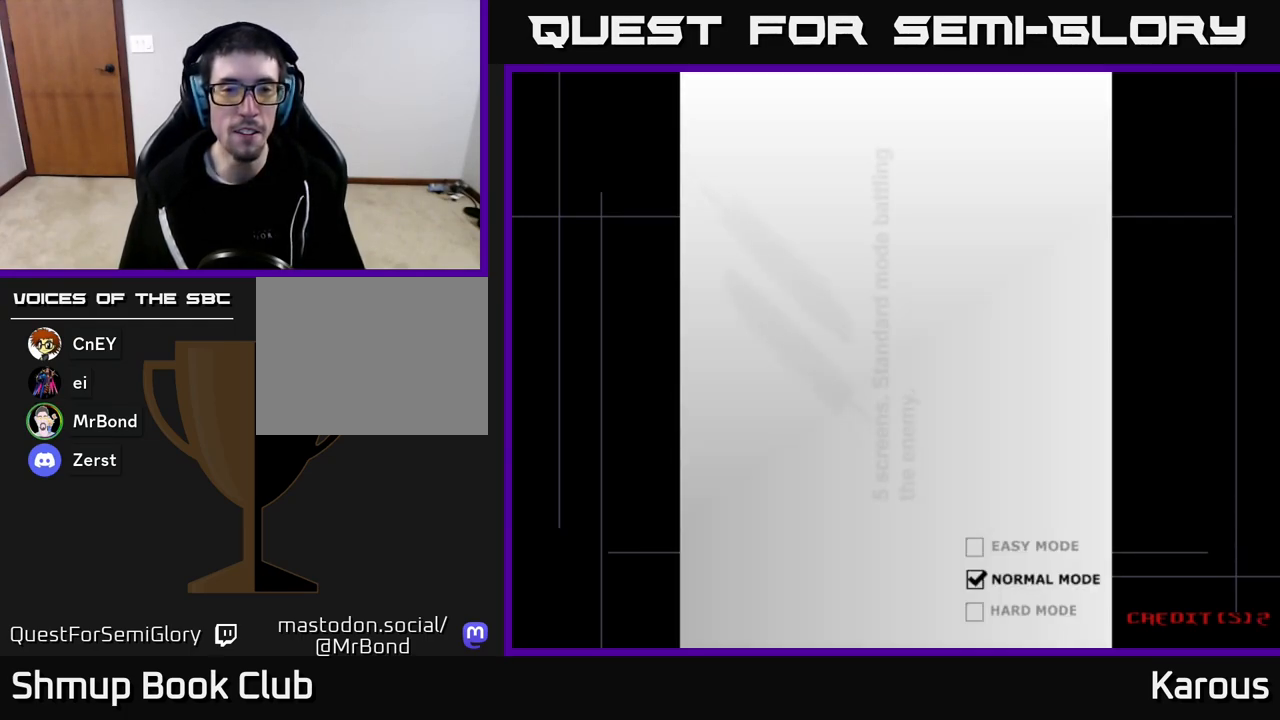
{"buttons": [], "left_stick": "center", "right_stick": "center", "events": [[67, "A", "down"], [150, "A", "up"], [233, "A", "down"], [300, "A", "up"], [383, "A", "down"], [467, "A", "up"]]}
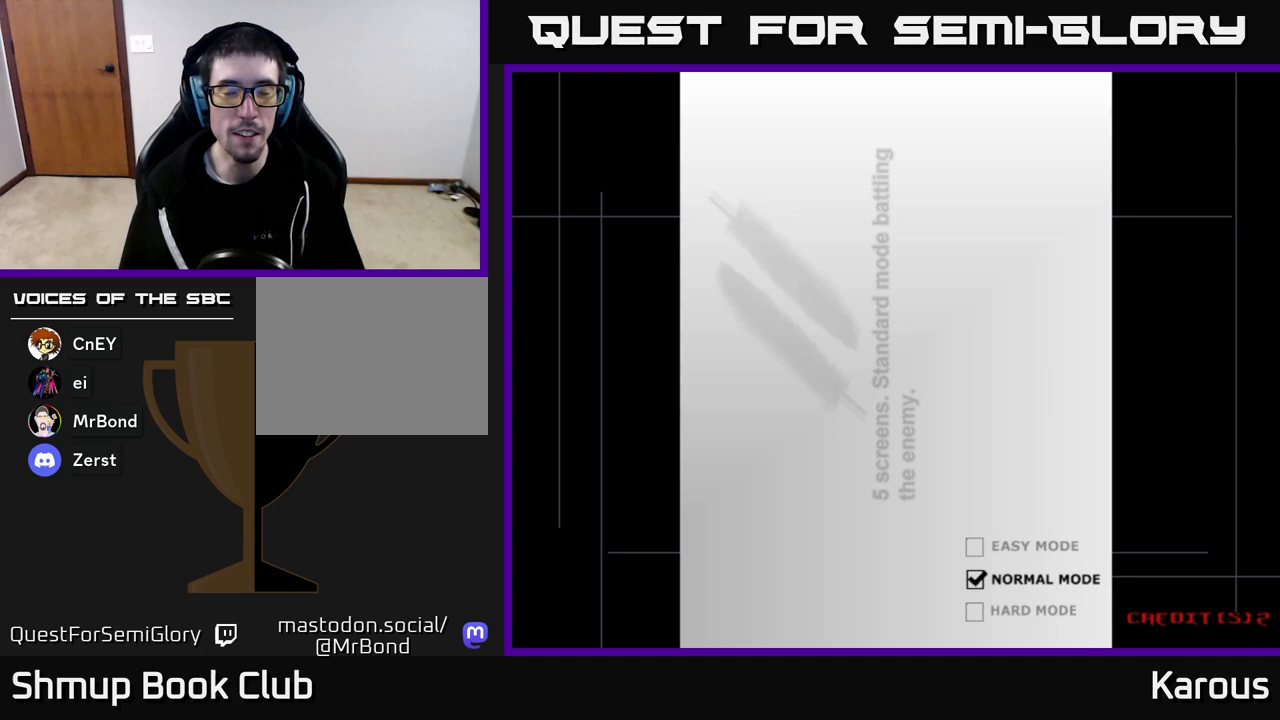
{"buttons": [], "left_stick": "center", "right_stick": "center", "events": [[50, "A", "down"], [117, "A", "up"], [200, "A", "down"], [267, "A", "up"], [367, "A", "down"], [450, "A", "up"]]}